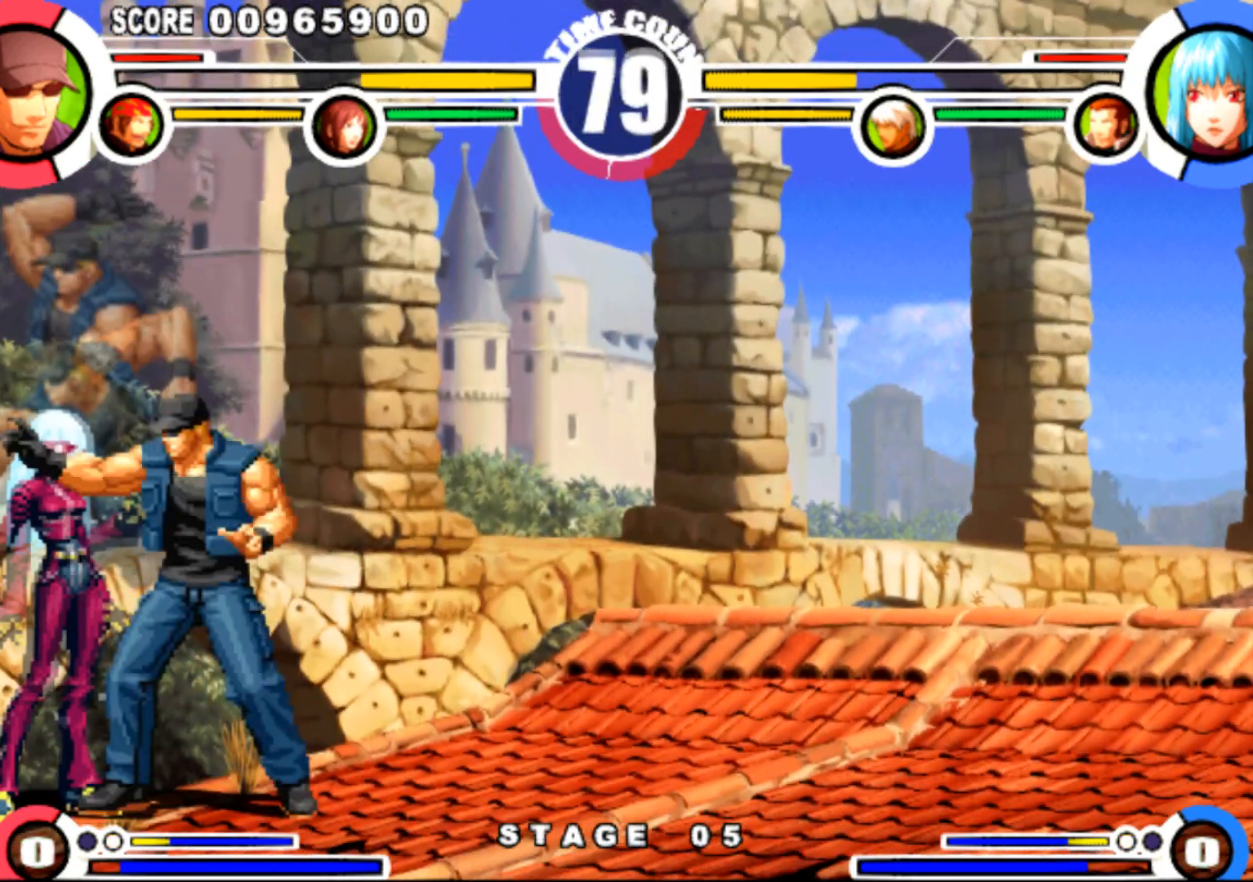
Gameplay with a controller (arcade stick); each line is a JSON object with the inputs held at the frame after it. "events" lists button and stick changes between this image and that frame as [ms after this image, input, new state], when the widget could be followed in between. Not read: L3 R3.
{"buttons": ["DPAD_LEFT"], "events": [[50, "R1", "down"], [134, "R1", "up"], [201, "TRIANGLE", "down"], [317, "TRIANGLE", "up"]]}
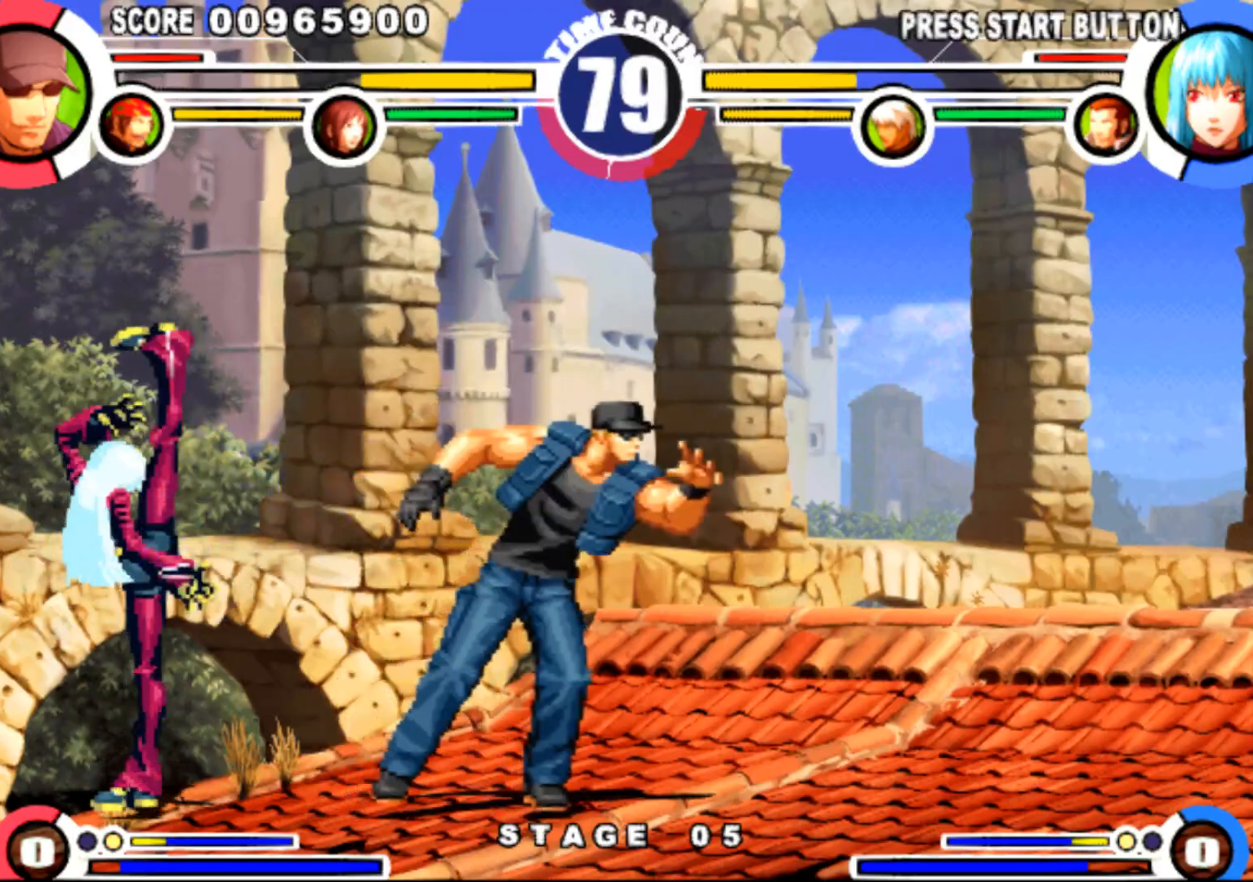
{"buttons": ["DPAD_UP", "DPAD_LEFT"], "events": [[33, "DPAD_LEFT", "up"], [50, "DPAD_DOWN", "down"], [100, "DPAD_DOWN", "up"], [133, "DPAD_LEFT", "down"], [133, "DPAD_UP", "down"]]}
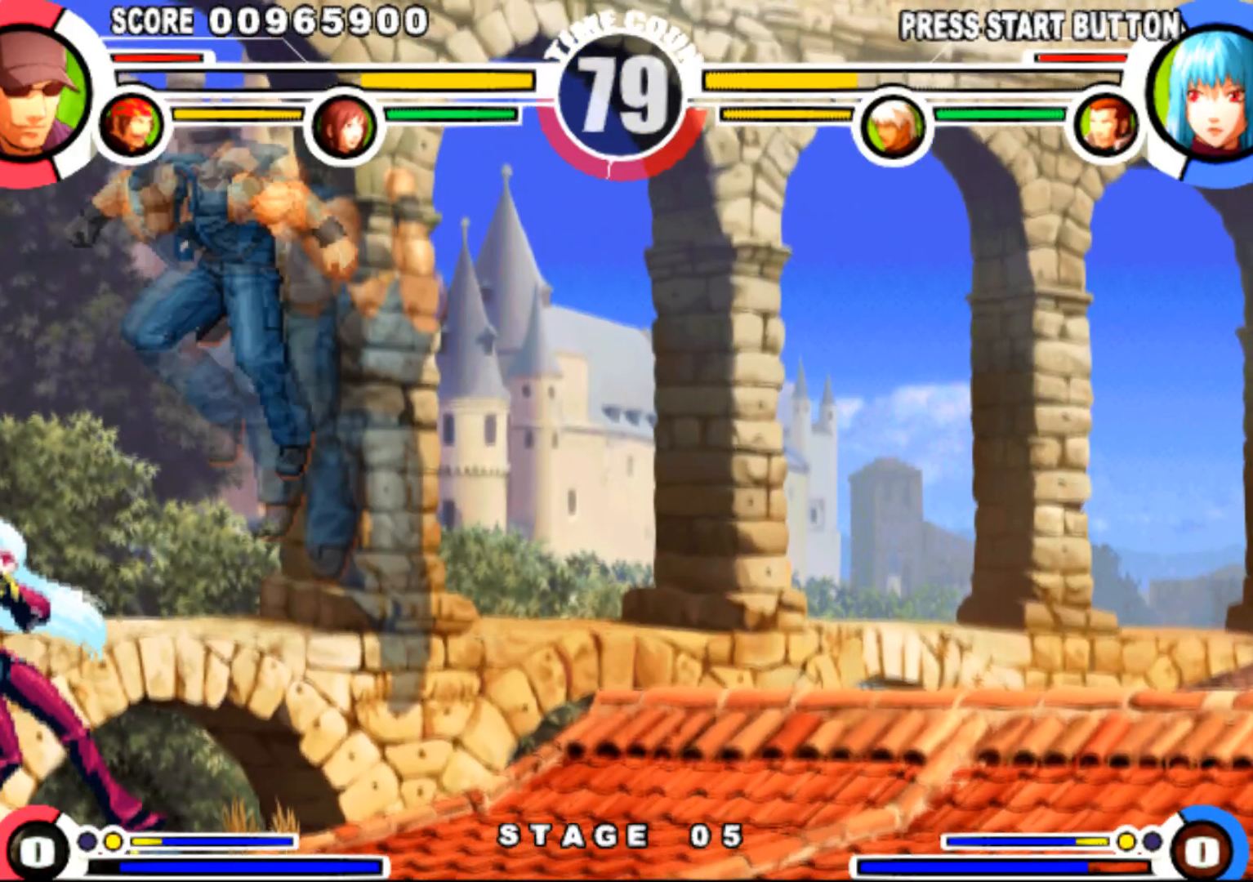
{"buttons": ["DPAD_UP"], "events": [[17, "CIRCLE", "down"], [101, "DPAD_UP", "up"], [117, "CIRCLE", "up"], [151, "DPAD_LEFT", "up"], [384, "DPAD_RIGHT", "down"], [501, "DPAD_RIGHT", "up"], [501, "DPAD_UP", "down"]]}
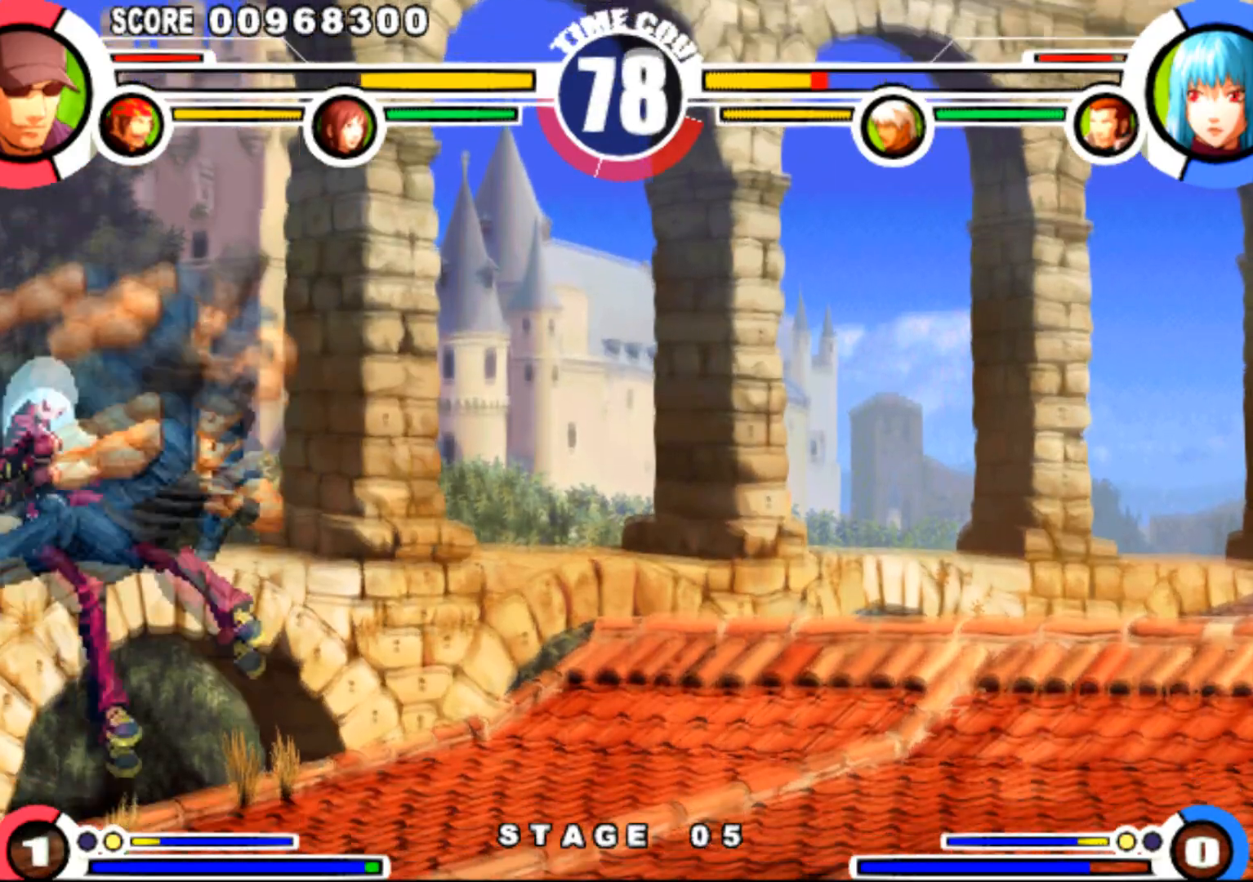
{"buttons": ["DPAD_UP", "DPAD_LEFT"], "events": [[33, "DPAD_LEFT", "down"], [67, "DPAD_UP", "up"], [83, "DPAD_LEFT", "up"], [217, "CIRCLE", "down"], [300, "CIRCLE", "up"], [384, "DPAD_DOWN", "down"], [467, "DPAD_DOWN", "up"], [467, "DPAD_LEFT", "down"], [467, "DPAD_UP", "down"]]}
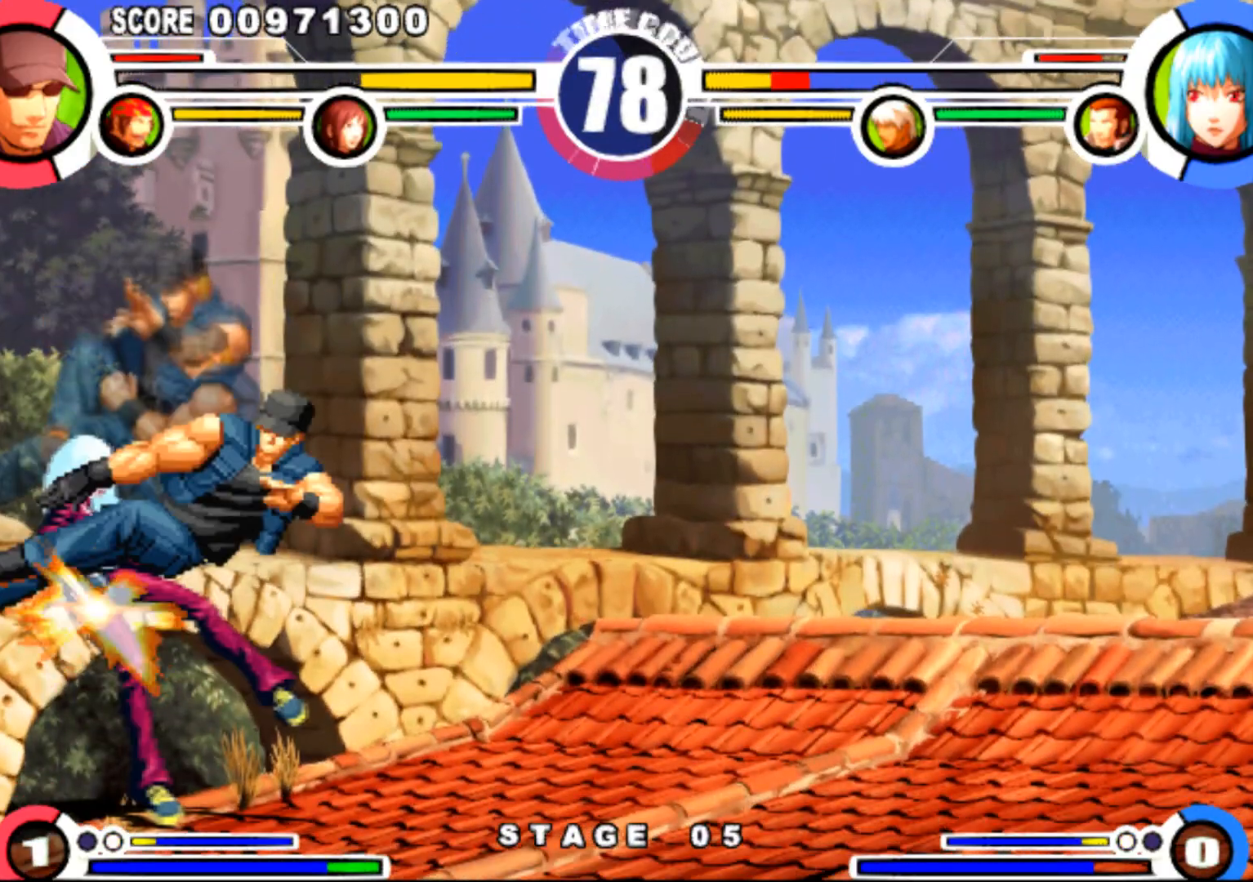
{"buttons": [], "events": [[50, "DPAD_LEFT", "up"], [50, "DPAD_UP", "up"], [234, "CIRCLE", "down"], [317, "CIRCLE", "up"]]}
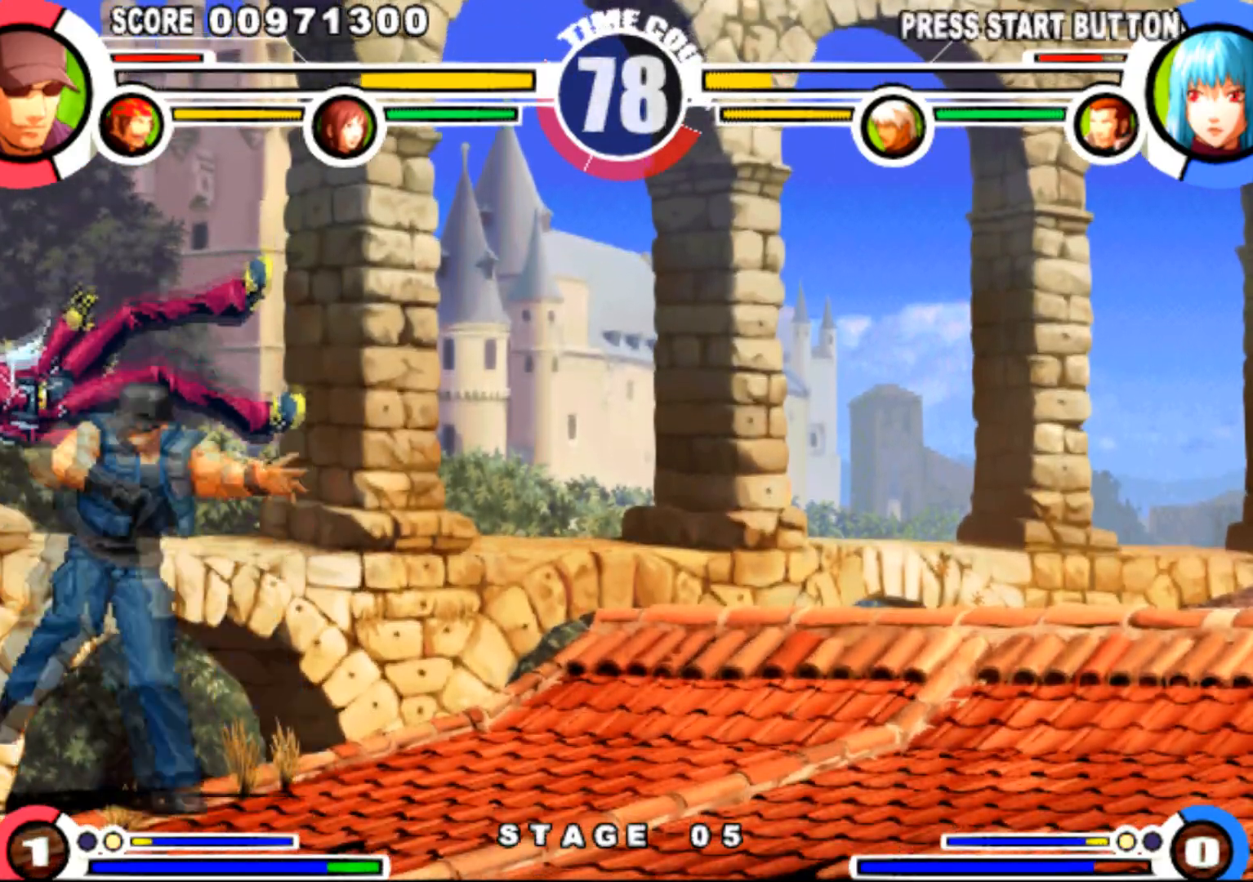
{"buttons": ["DPAD_UP", "DPAD_LEFT"], "events": [[334, "DPAD_DOWN", "down"], [384, "DPAD_DOWN", "up"], [417, "DPAD_LEFT", "down"], [417, "DPAD_UP", "down"]]}
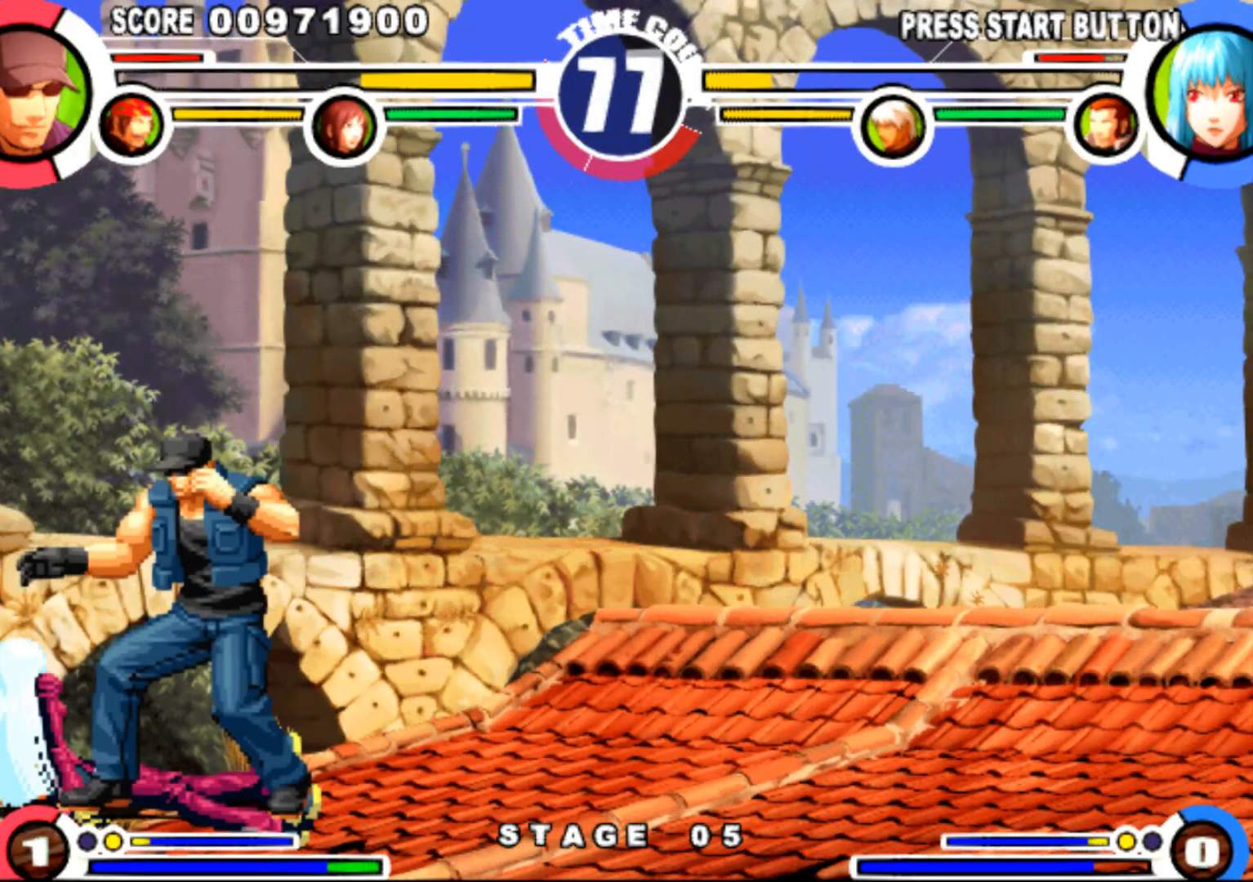
{"buttons": [], "events": [[301, "CIRCLE", "down"], [384, "CIRCLE", "up"], [384, "DPAD_LEFT", "up"], [384, "DPAD_UP", "up"]]}
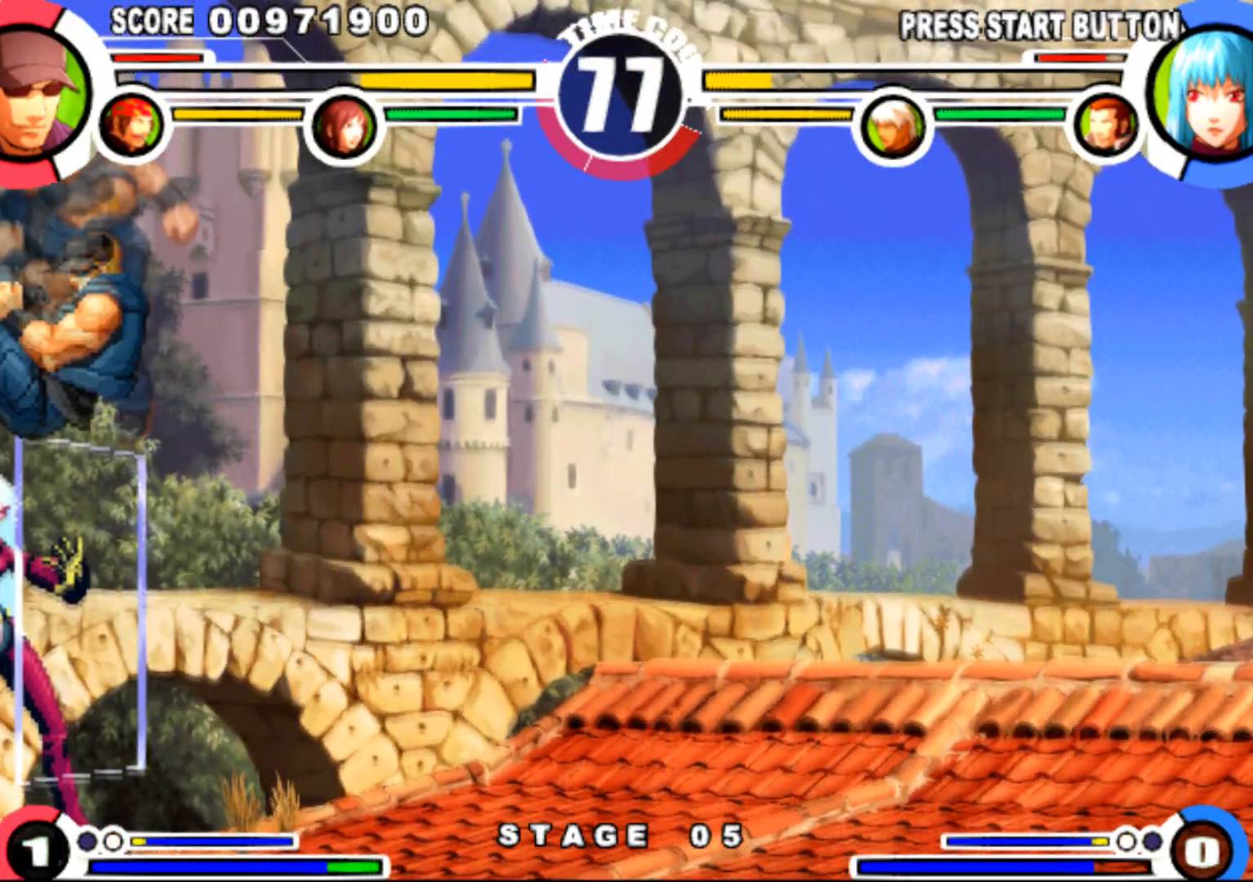
{"buttons": ["DPAD_LEFT"], "events": [[100, "DPAD_LEFT", "down"], [250, "R1", "down"], [317, "R1", "up"], [417, "TRIANGLE", "down"], [484, "TRIANGLE", "up"]]}
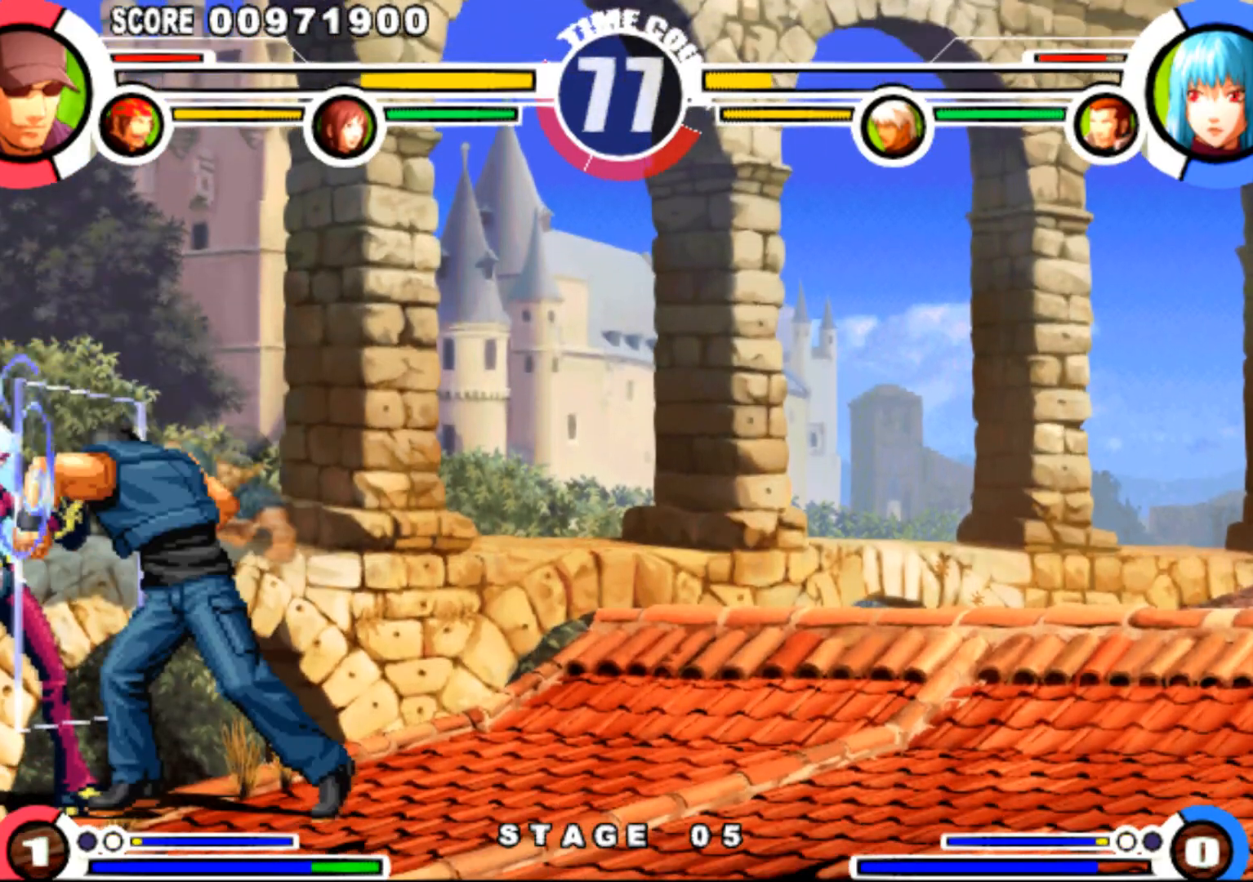
{"buttons": [], "events": [[167, "DPAD_DOWN", "down"], [183, "DPAD_LEFT", "up"], [217, "DPAD_RIGHT", "down"], [267, "DPAD_DOWN", "up"], [300, "SQUARE", "down"], [383, "DPAD_RIGHT", "up"], [383, "SQUARE", "up"]]}
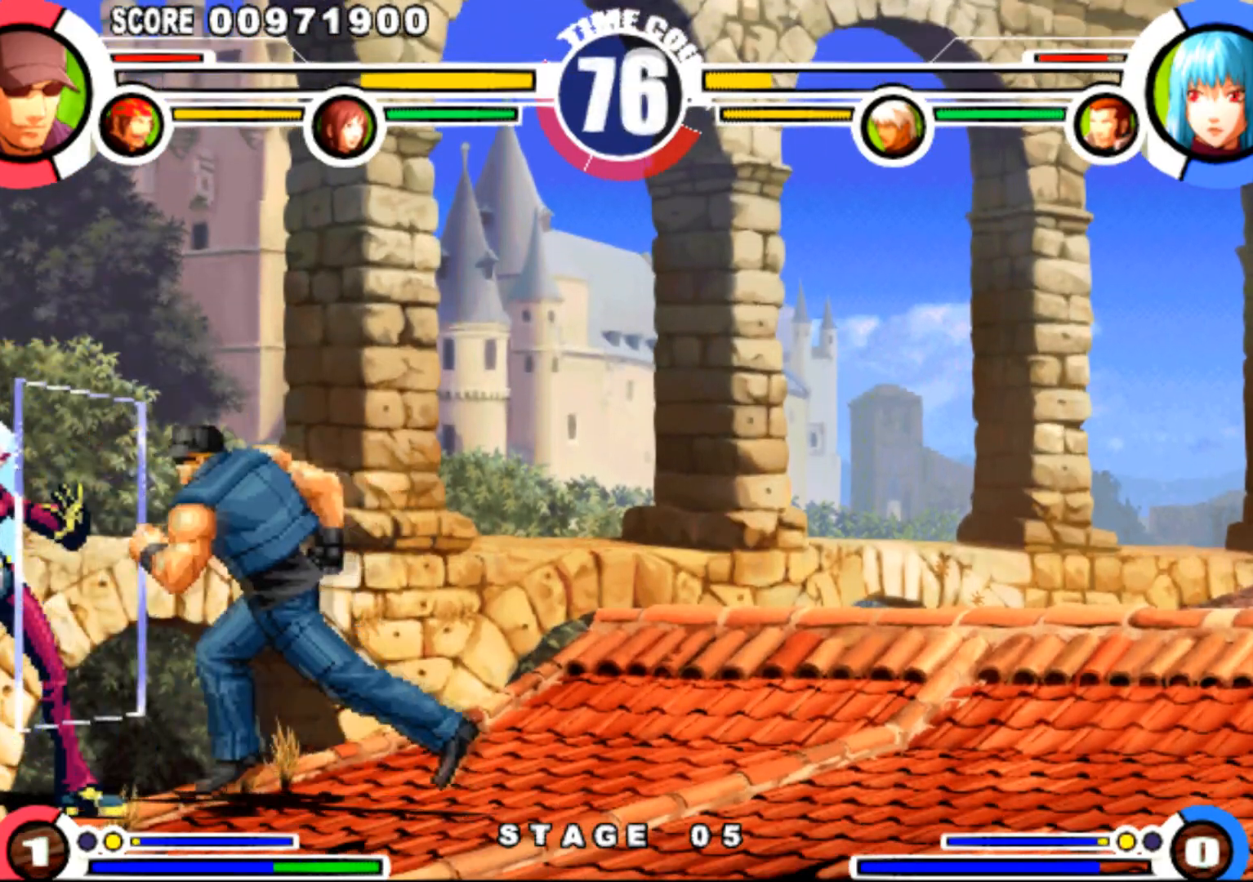
{"buttons": ["DPAD_DOWN", "DPAD_RIGHT"], "events": [[67, "DPAD_DOWN", "down"], [67, "DPAD_RIGHT", "down"]]}
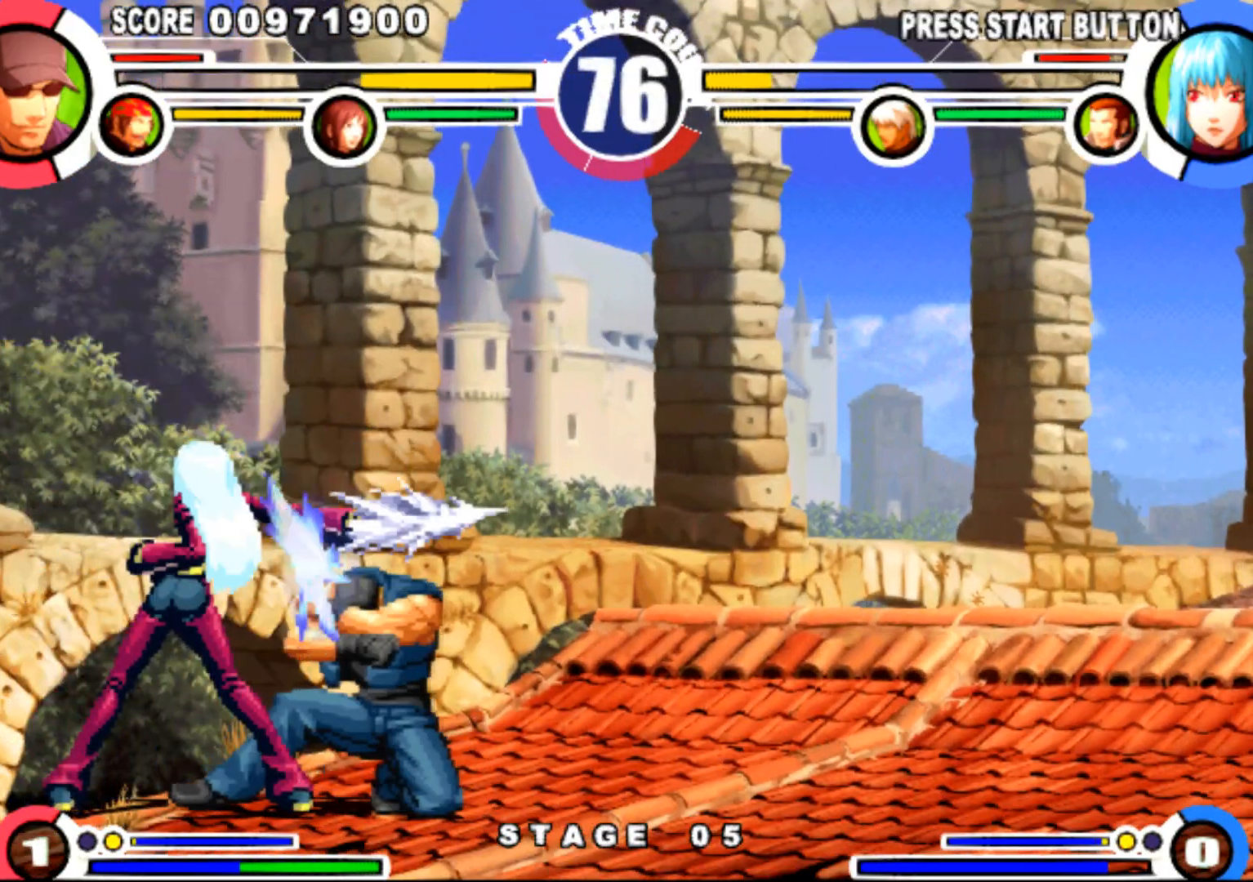
{"buttons": ["DPAD_DOWN", "DPAD_RIGHT"], "events": []}
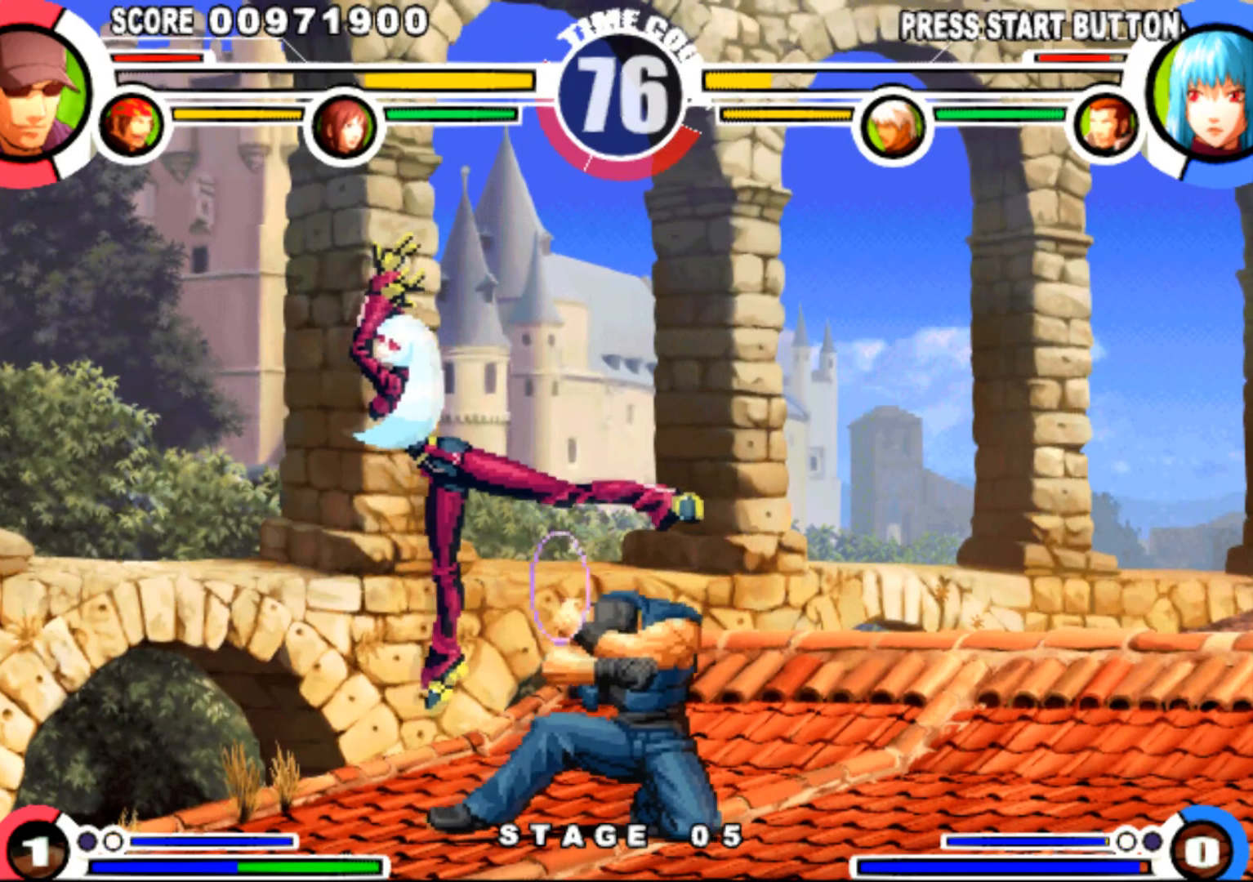
{"buttons": ["DPAD_DOWN", "DPAD_RIGHT"]}
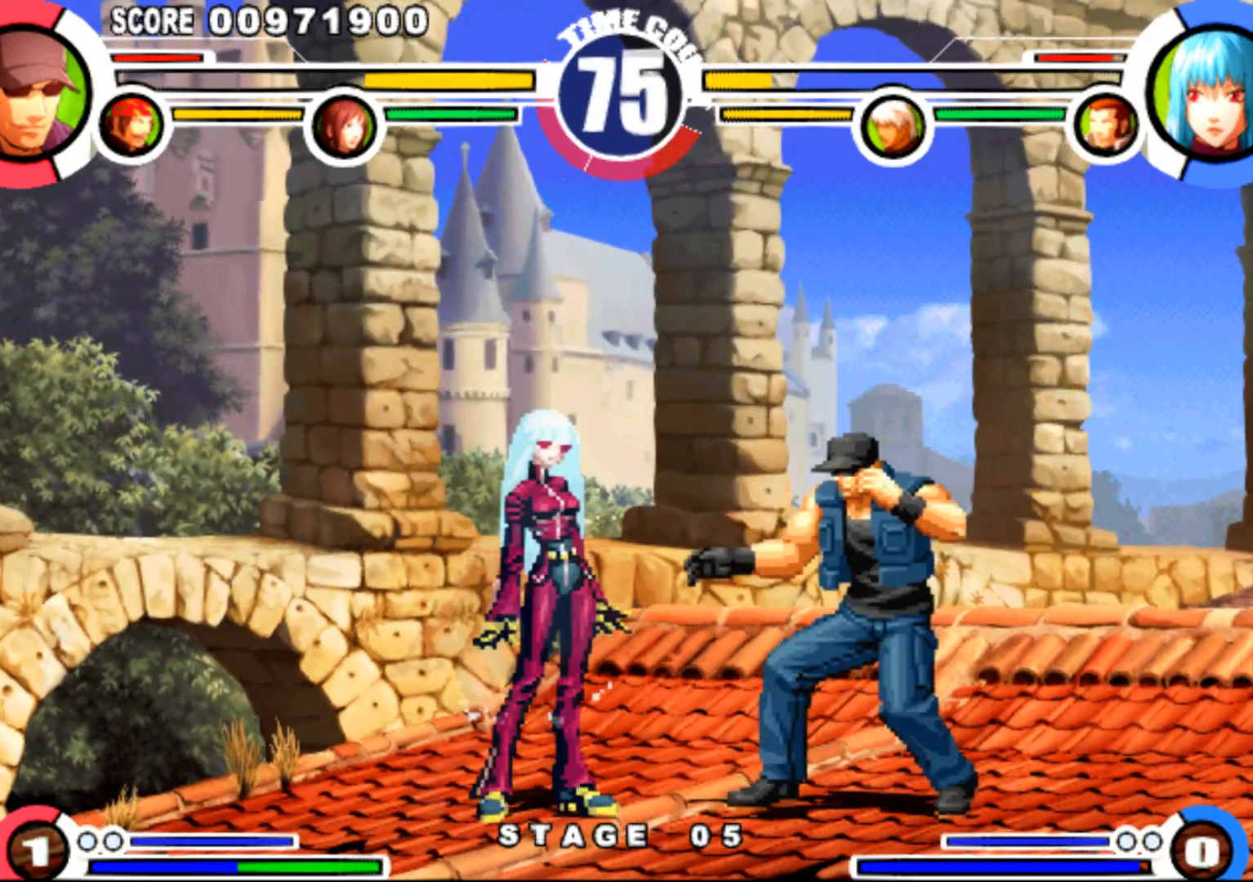
{"buttons": ["DPAD_DOWN", "DPAD_RIGHT"], "events": []}
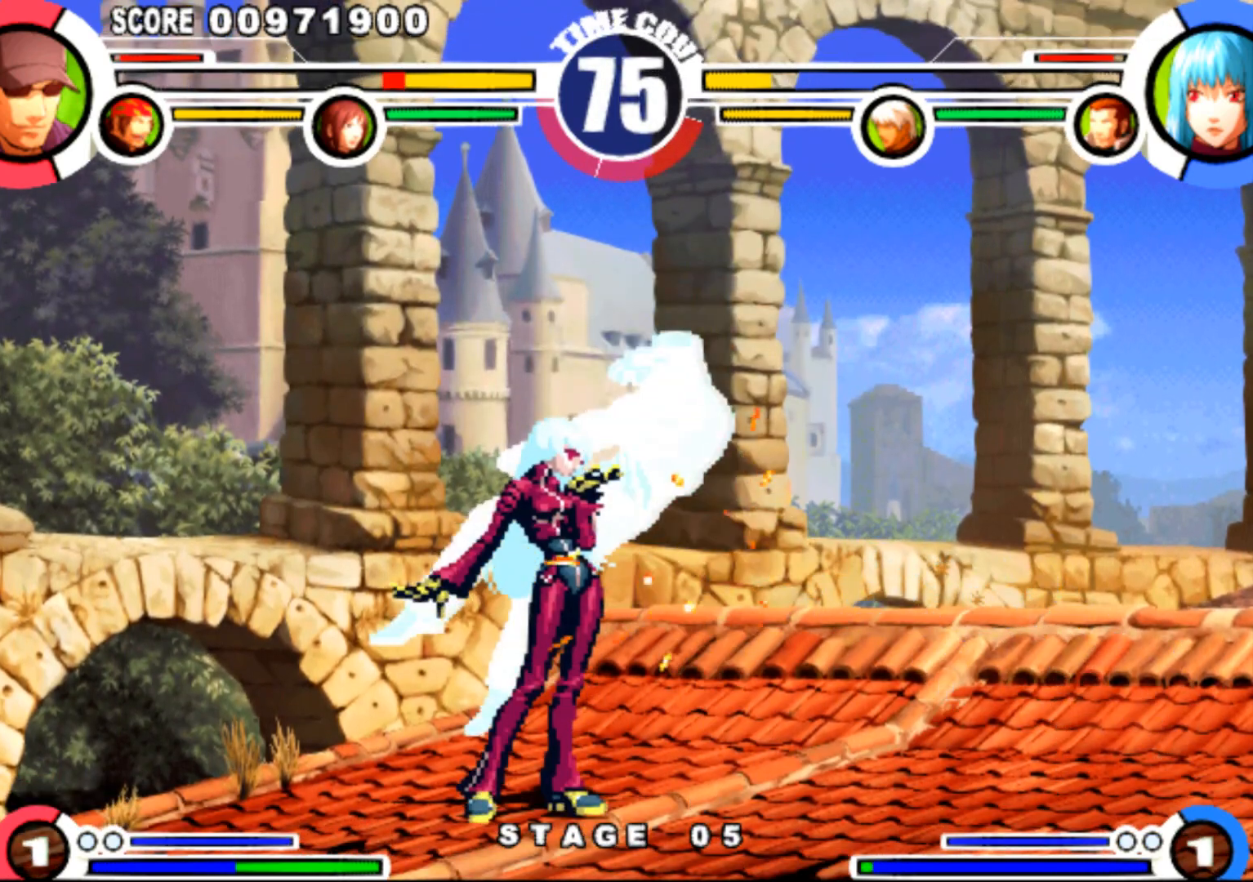
{"buttons": ["SQUARE", "TRIANGLE", "DPAD_RIGHT"], "events": [[17, "DPAD_DOWN", "up"], [50, "R1", "down"], [217, "R1", "up"], [401, "SQUARE", "down"], [417, "TRIANGLE", "down"], [434, "TRIANGLE", "up"], [451, "SQUARE", "up"], [501, "SQUARE", "down"], [501, "TRIANGLE", "down"]]}
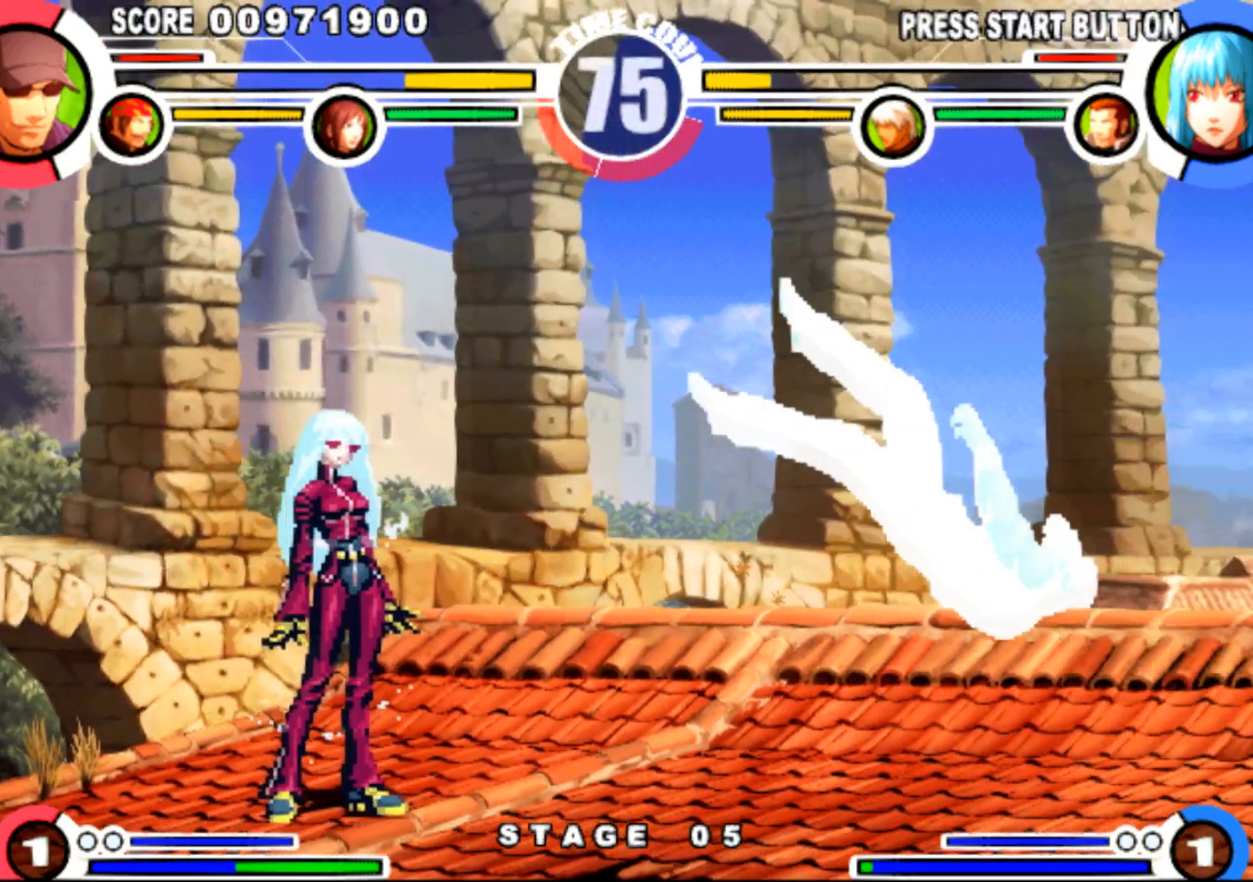
{"buttons": ["DPAD_UP", "DPAD_LEFT"]}
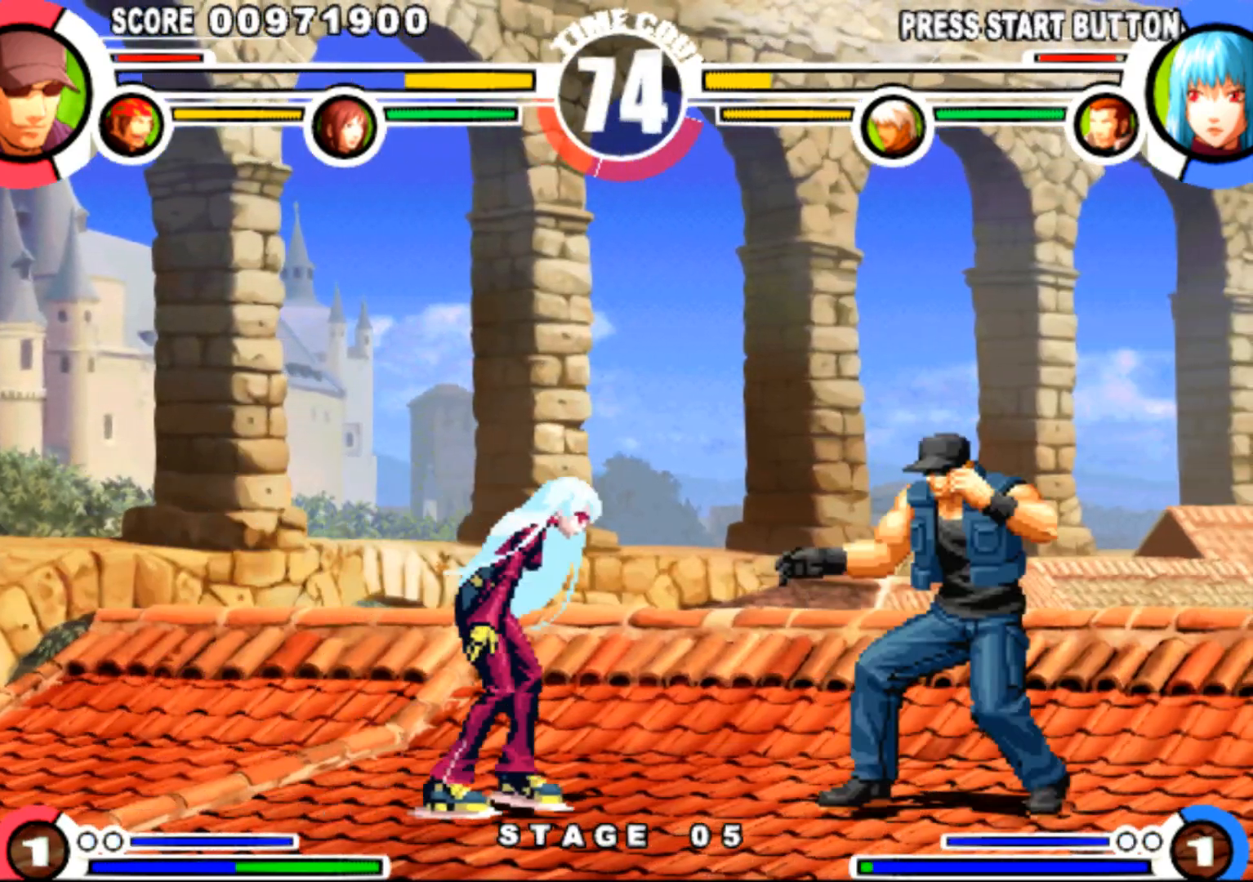
{"buttons": ["DPAD_DOWN"], "events": [[17, "CIRCLE", "down"], [84, "CIRCLE", "up"], [417, "DPAD_UP", "up"], [484, "DPAD_DOWN", "down"], [501, "DPAD_LEFT", "up"]]}
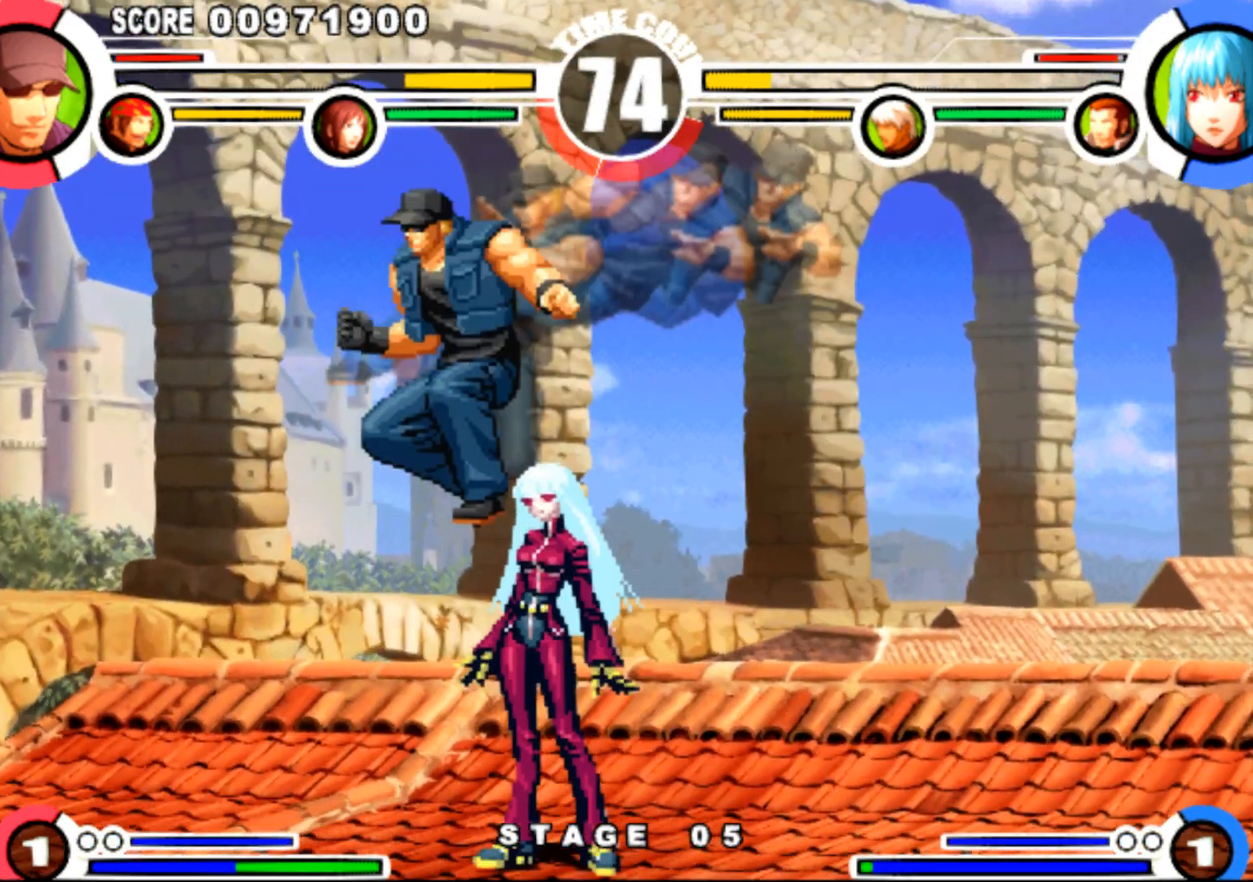
{"buttons": ["DPAD_LEFT"], "events": [[33, "DPAD_RIGHT", "down"], [66, "DPAD_DOWN", "up"], [100, "CROSS", "down"], [167, "CROSS", "up"], [200, "DPAD_RIGHT", "up"], [233, "DPAD_LEFT", "down"]]}
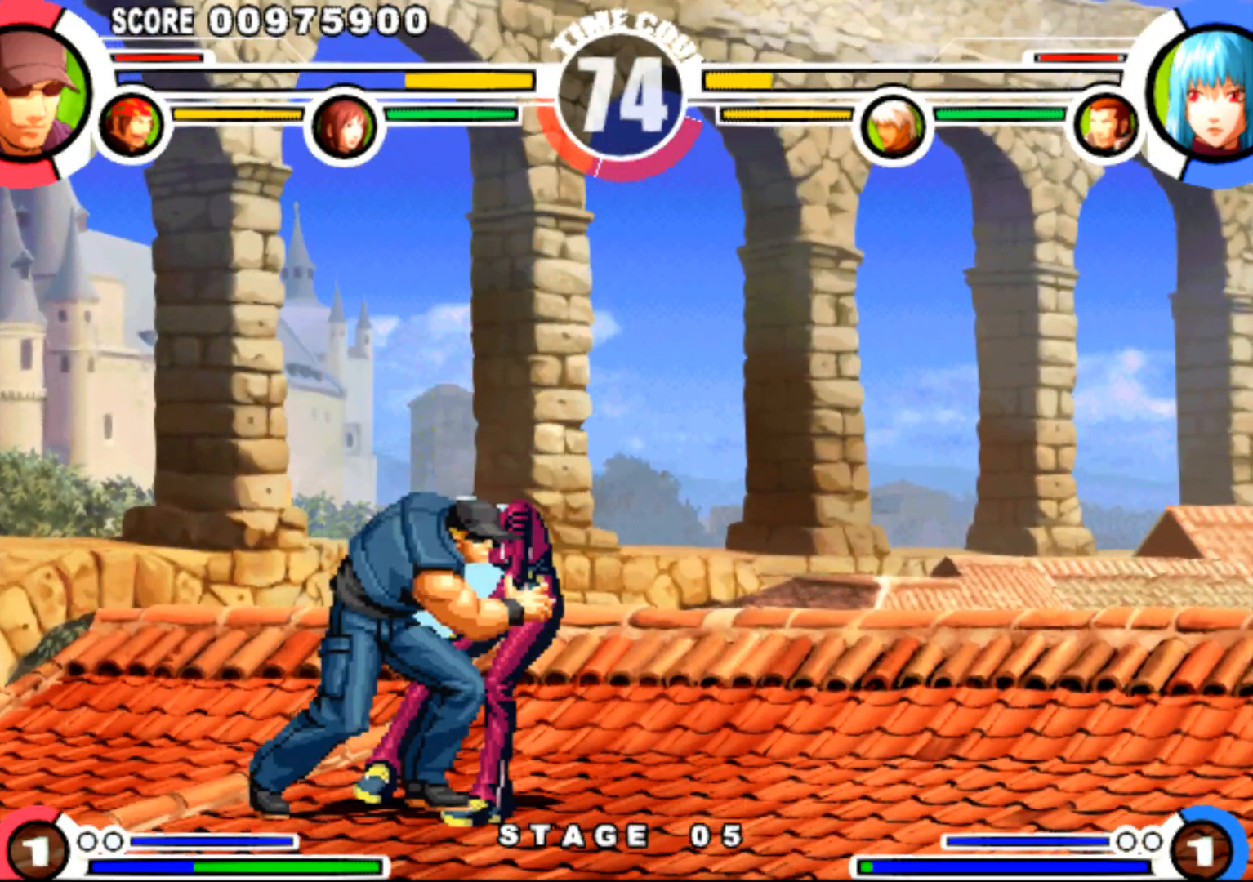
{"buttons": ["DPAD_LEFT"], "events": []}
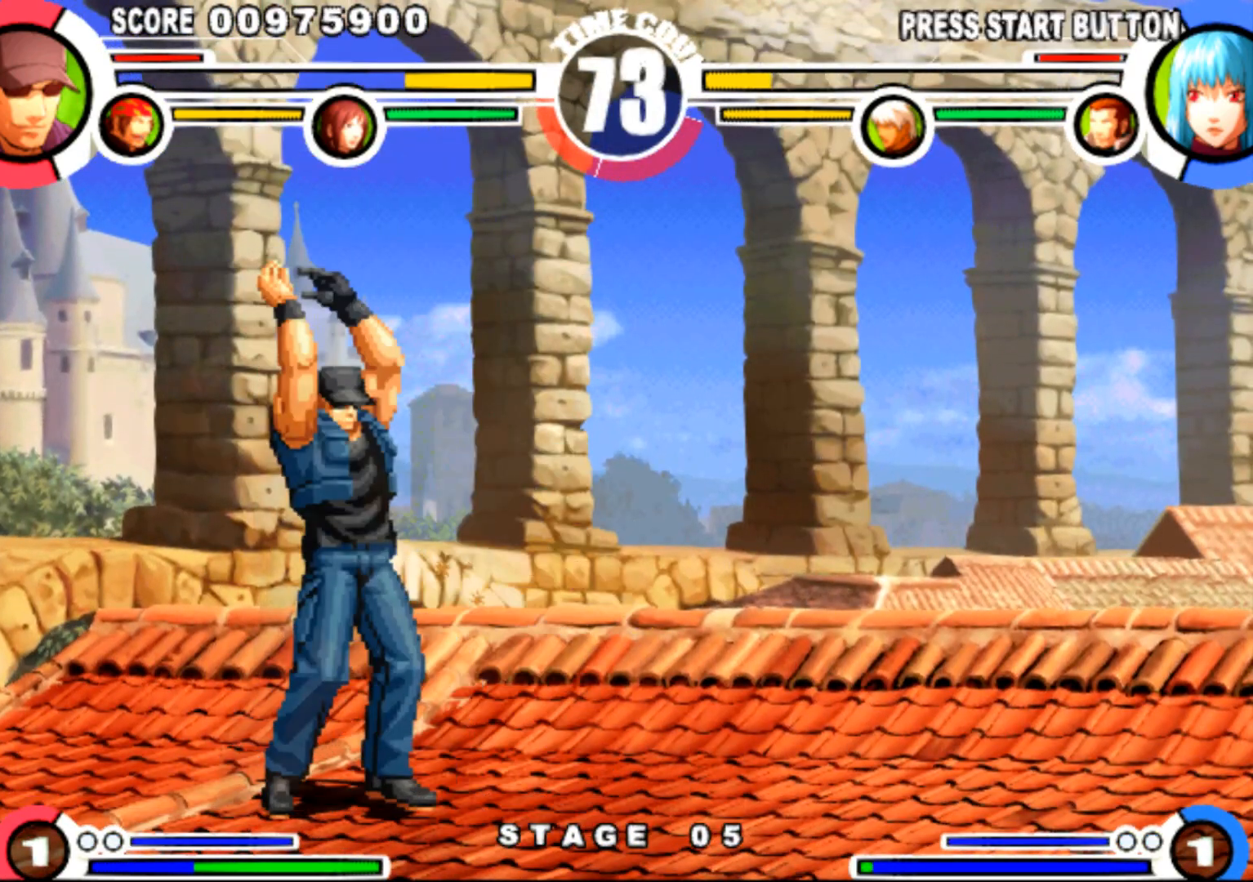
{"buttons": ["DPAD_LEFT"], "events": []}
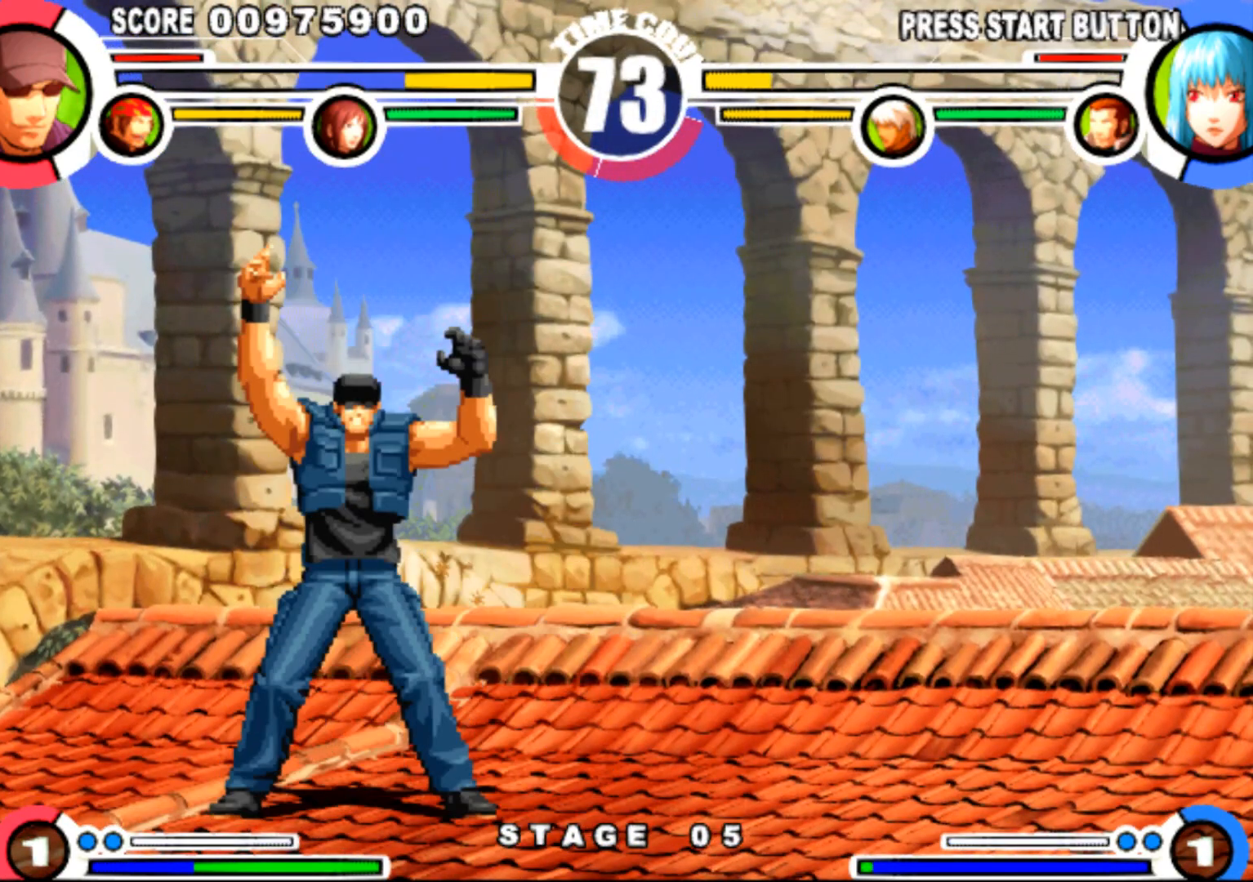
{"buttons": [], "events": [[117, "DPAD_LEFT", "up"]]}
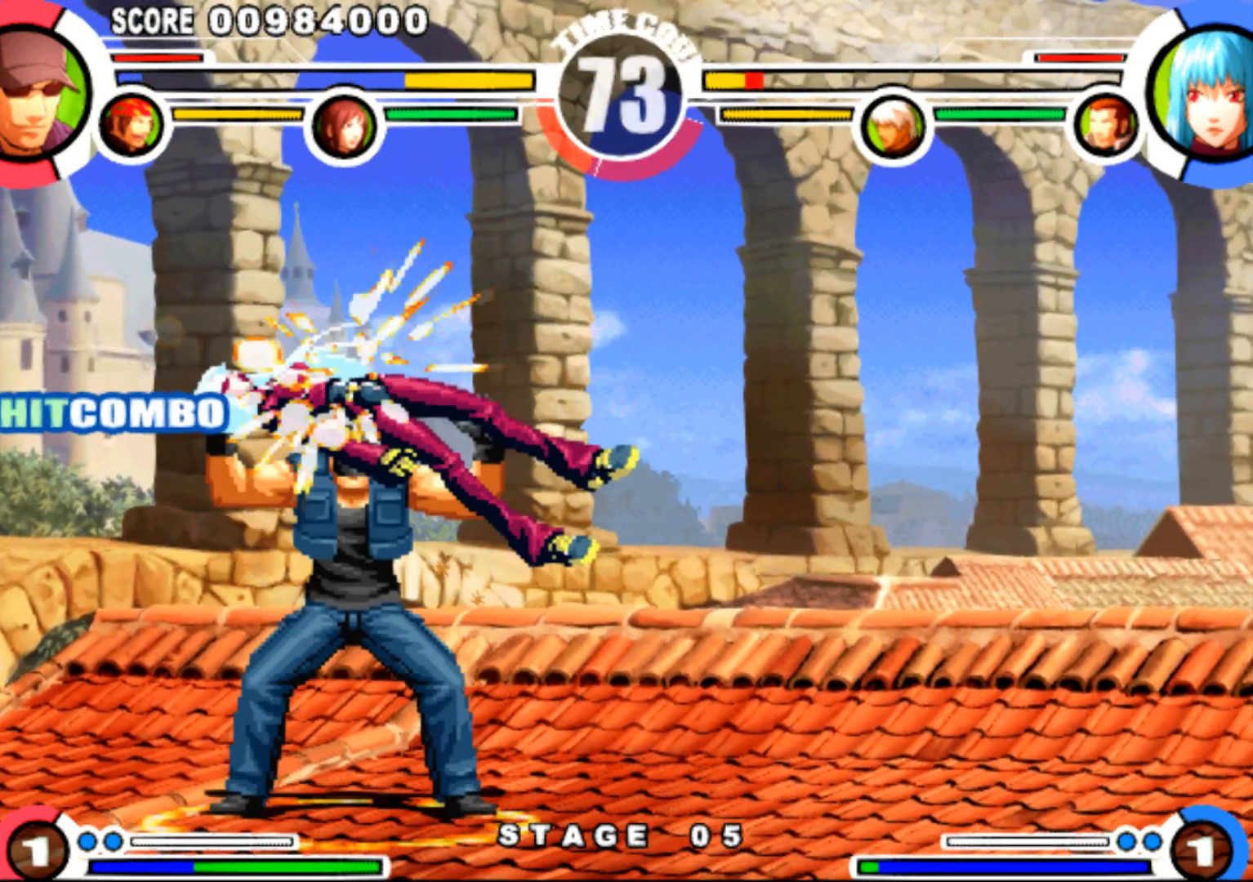
{"buttons": ["R1", "DPAD_LEFT"], "events": [[200, "DPAD_RIGHT", "down"], [267, "DPAD_DOWN", "down"], [300, "DPAD_RIGHT", "up"], [333, "DPAD_LEFT", "down"], [367, "DPAD_DOWN", "up"], [417, "R1", "down"]]}
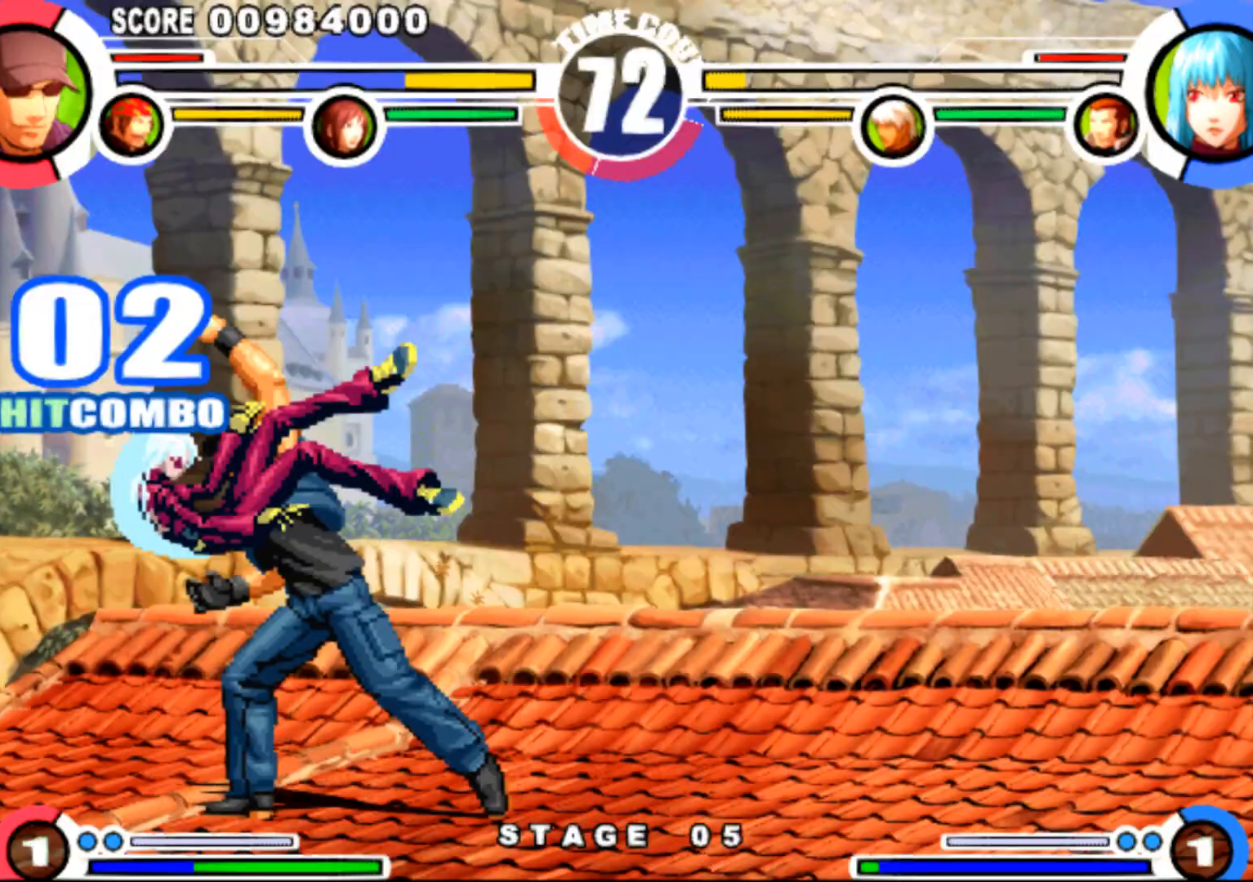
{"buttons": ["R1"], "events": [[34, "DPAD_LEFT", "up"]]}
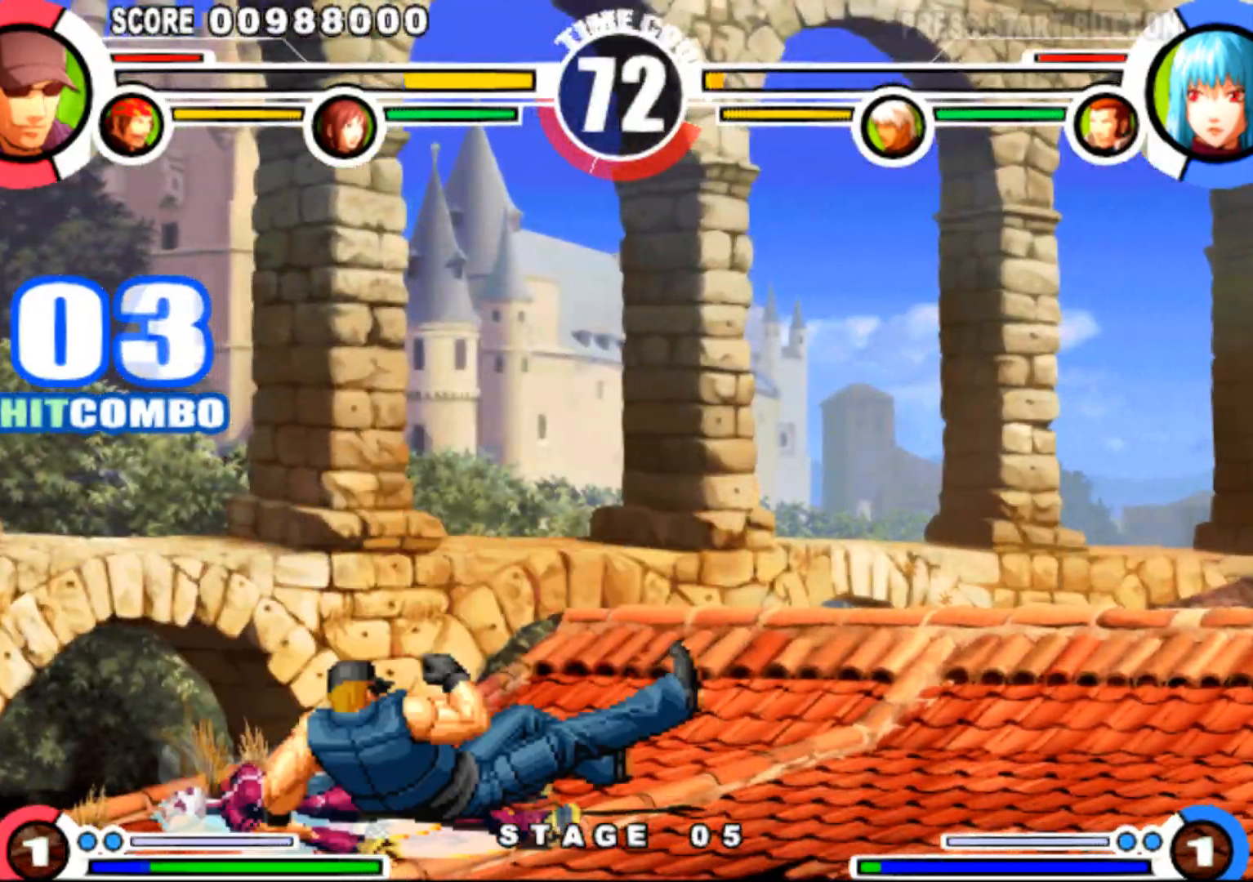
{"buttons": [], "events": [[383, "R1", "up"]]}
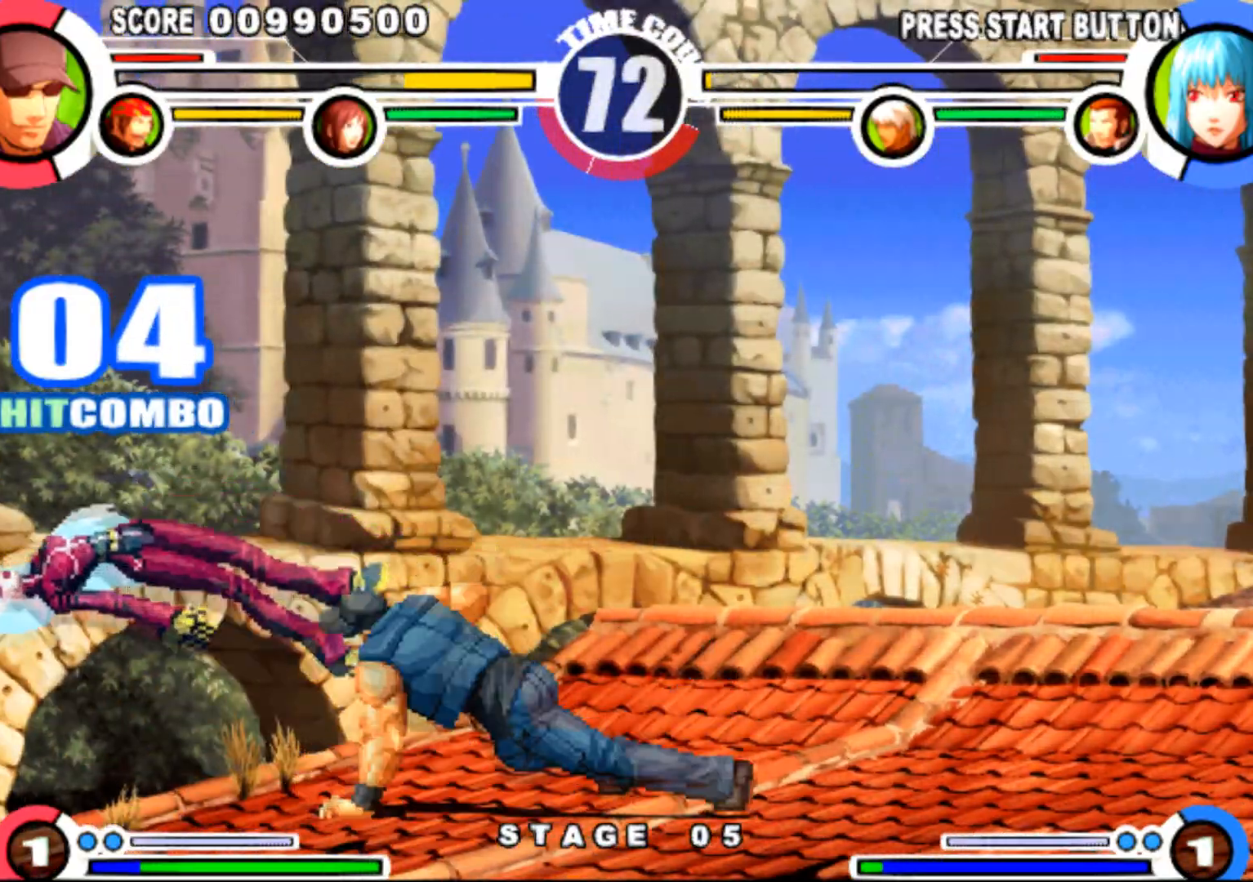
{"buttons": [], "events": [[250, "DPAD_DOWN", "down"], [351, "DPAD_DOWN", "up"], [351, "DPAD_LEFT", "down"], [401, "DPAD_UP", "down"], [451, "DPAD_LEFT", "up"], [451, "DPAD_UP", "up"]]}
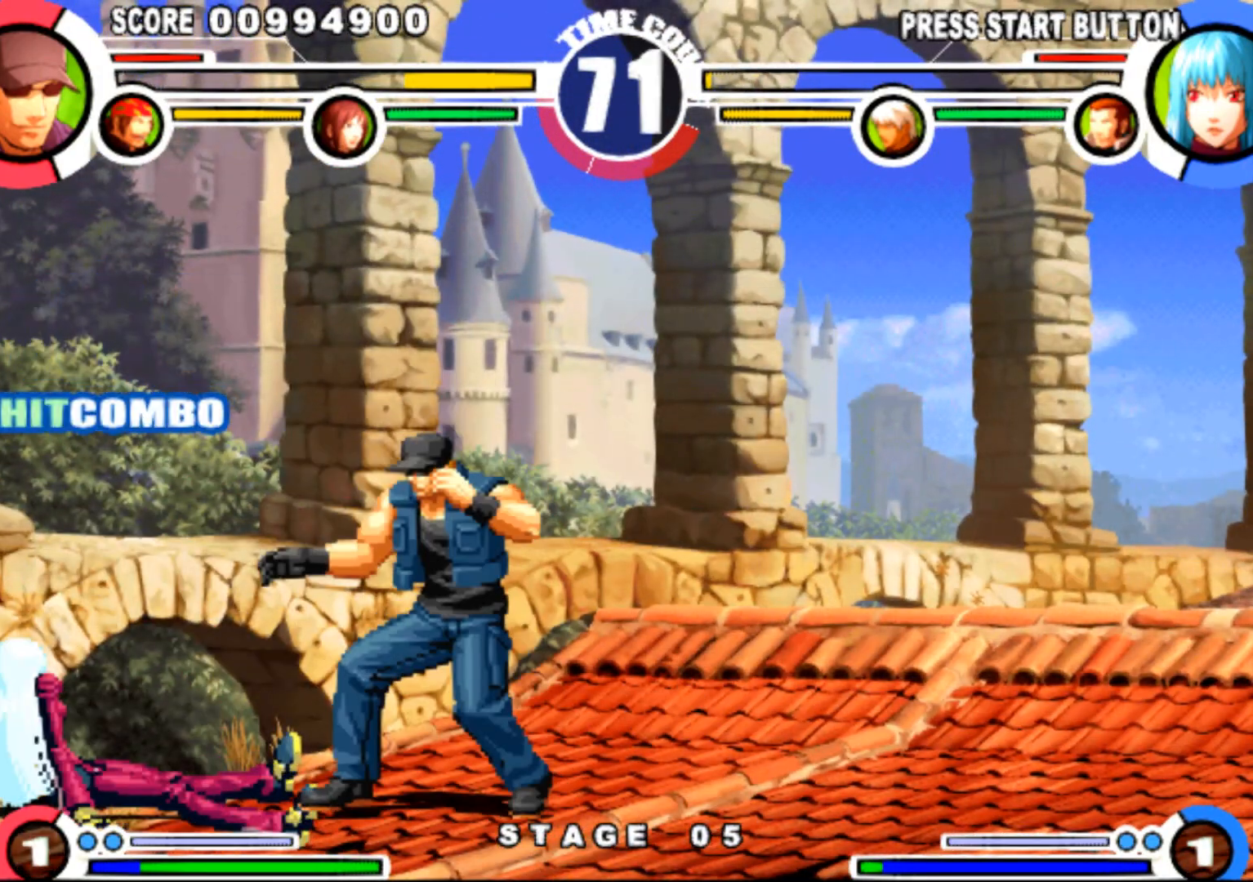
{"buttons": ["DPAD_RIGHT"], "events": [[66, "DPAD_RIGHT", "down"], [150, "SQUARE", "down"], [267, "SQUARE", "up"]]}
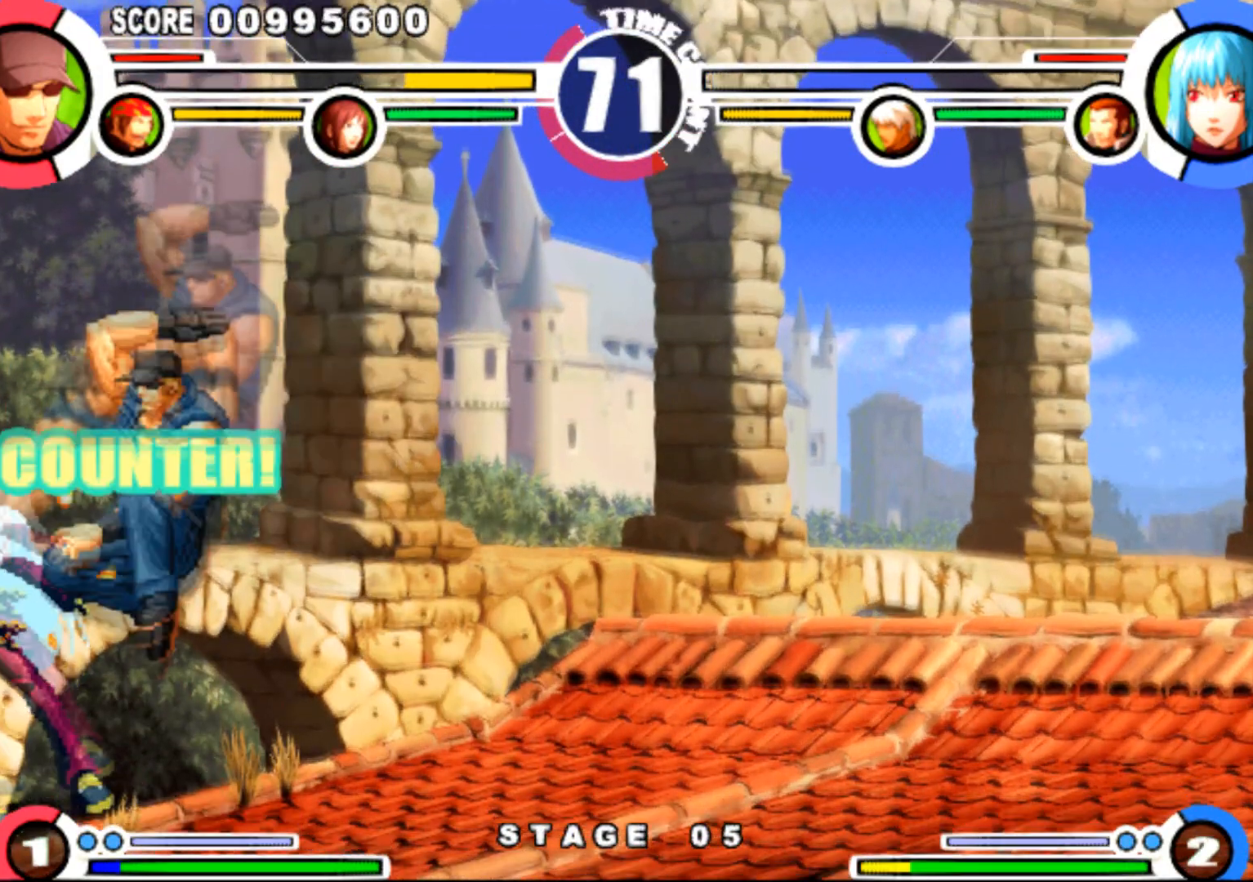
{"buttons": ["DPAD_RIGHT"], "events": [[17, "R1", "down"], [50, "DPAD_RIGHT", "up"], [84, "DPAD_LEFT", "down"], [100, "R1", "up"], [150, "DPAD_LEFT", "up"], [167, "DPAD_RIGHT", "down"], [234, "SQUARE", "down"], [317, "SQUARE", "up"], [334, "DPAD_RIGHT", "up"], [501, "DPAD_RIGHT", "down"]]}
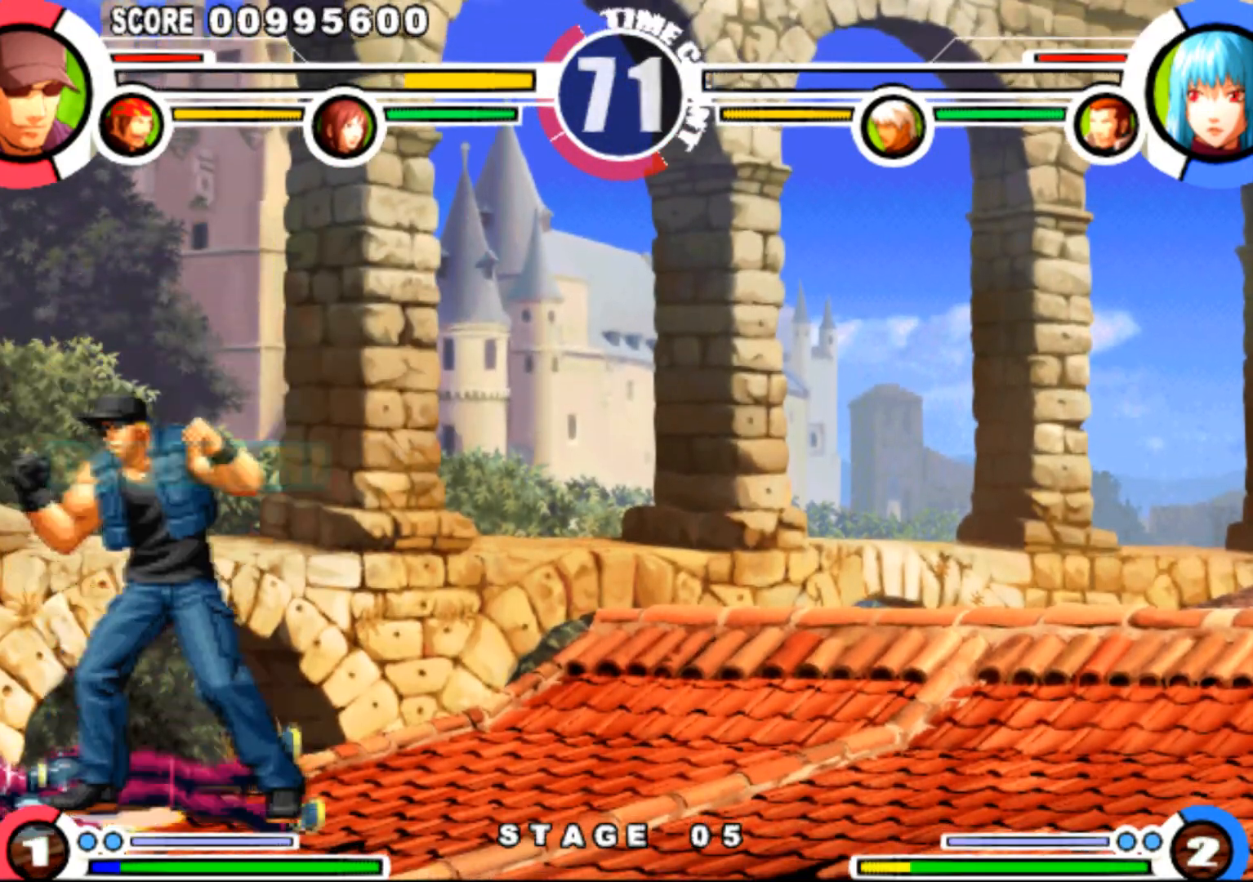
{"buttons": ["DPAD_UP", "DPAD_LEFT"], "events": [[317, "DPAD_RIGHT", "up"], [450, "DPAD_LEFT", "down"], [467, "DPAD_UP", "down"]]}
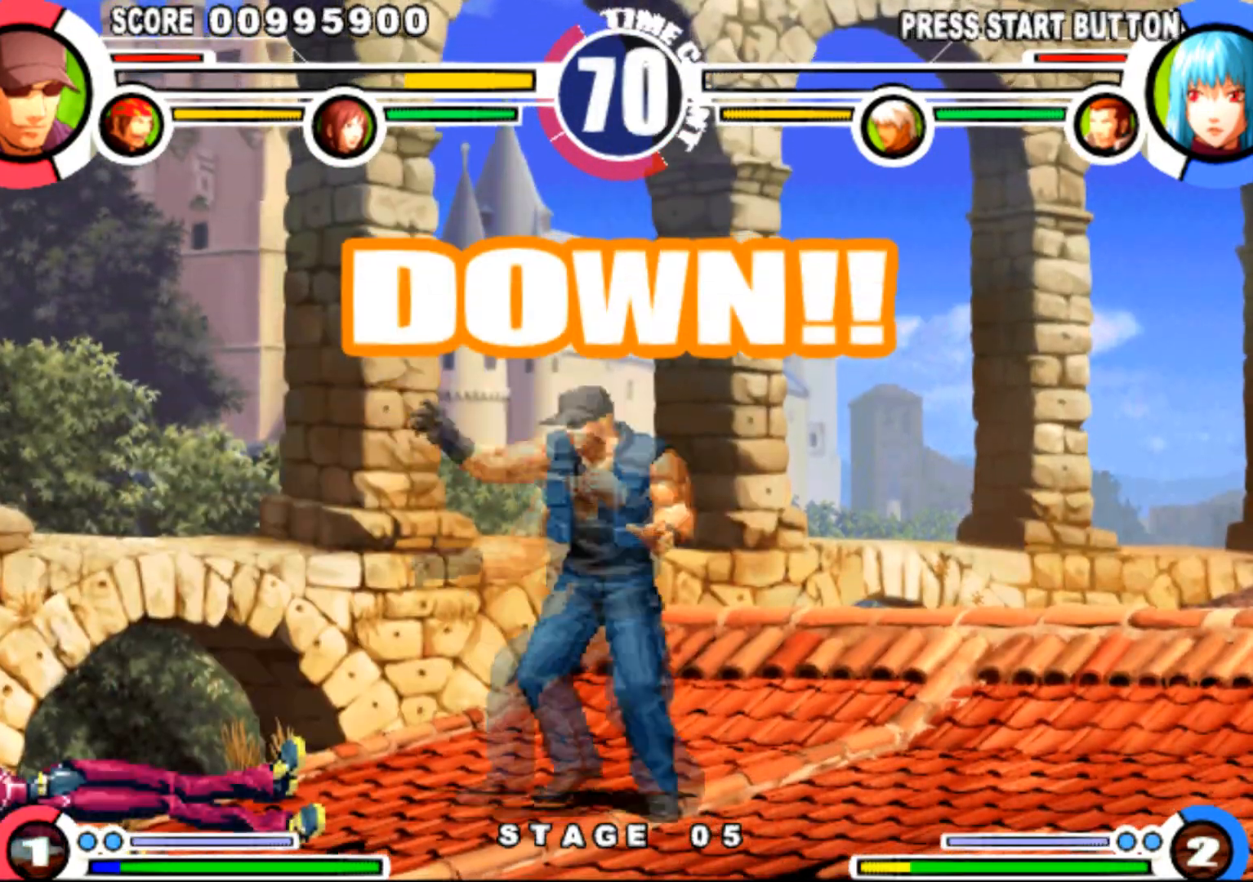
{"buttons": [], "events": [[267, "DPAD_UP", "up"], [351, "DPAD_LEFT", "up"], [367, "CIRCLE", "down"], [484, "CIRCLE", "up"]]}
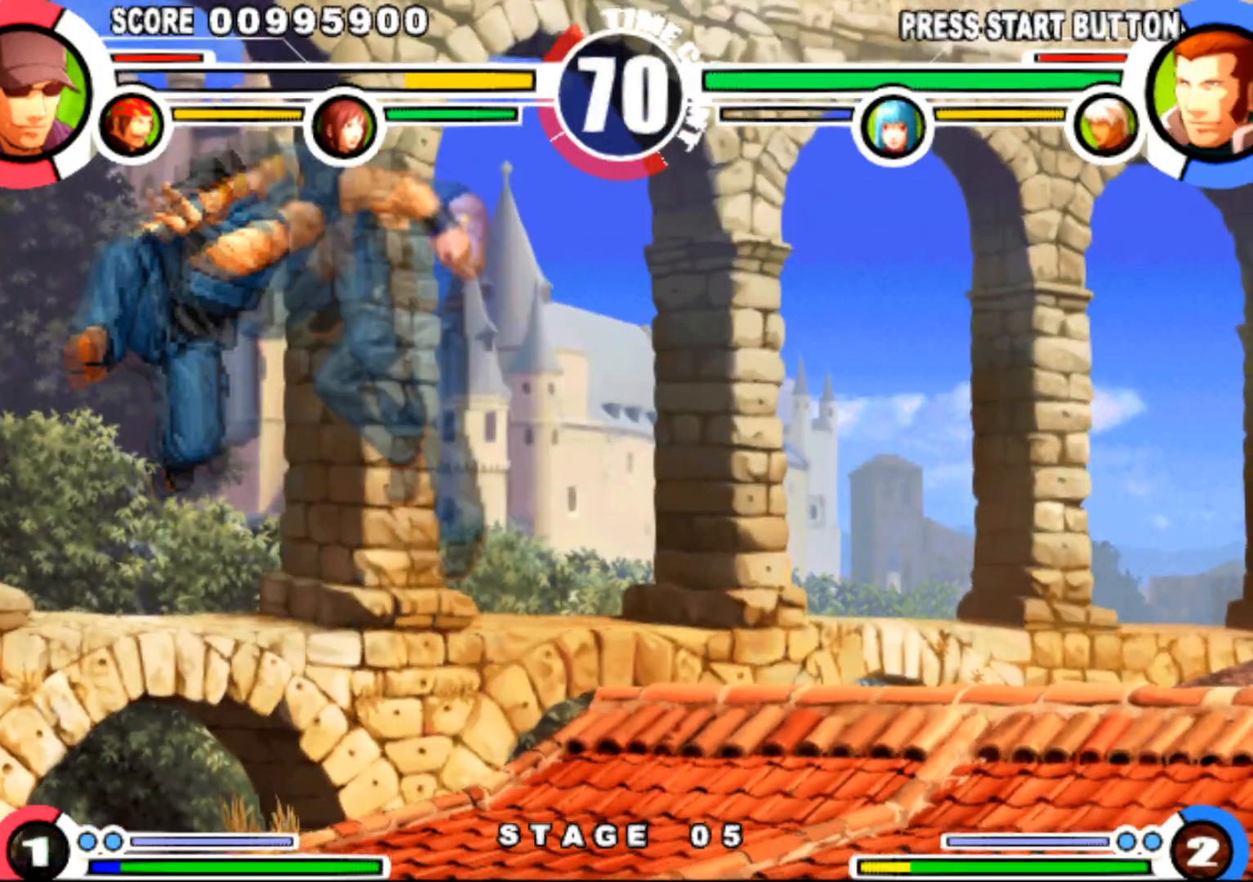
{"buttons": ["DPAD_RIGHT"], "events": [[33, "DPAD_RIGHT", "down"], [150, "SQUARE", "down"], [150, "TRIANGLE", "down"], [250, "SQUARE", "up"], [267, "TRIANGLE", "up"], [383, "DPAD_RIGHT", "up"], [467, "DPAD_RIGHT", "down"]]}